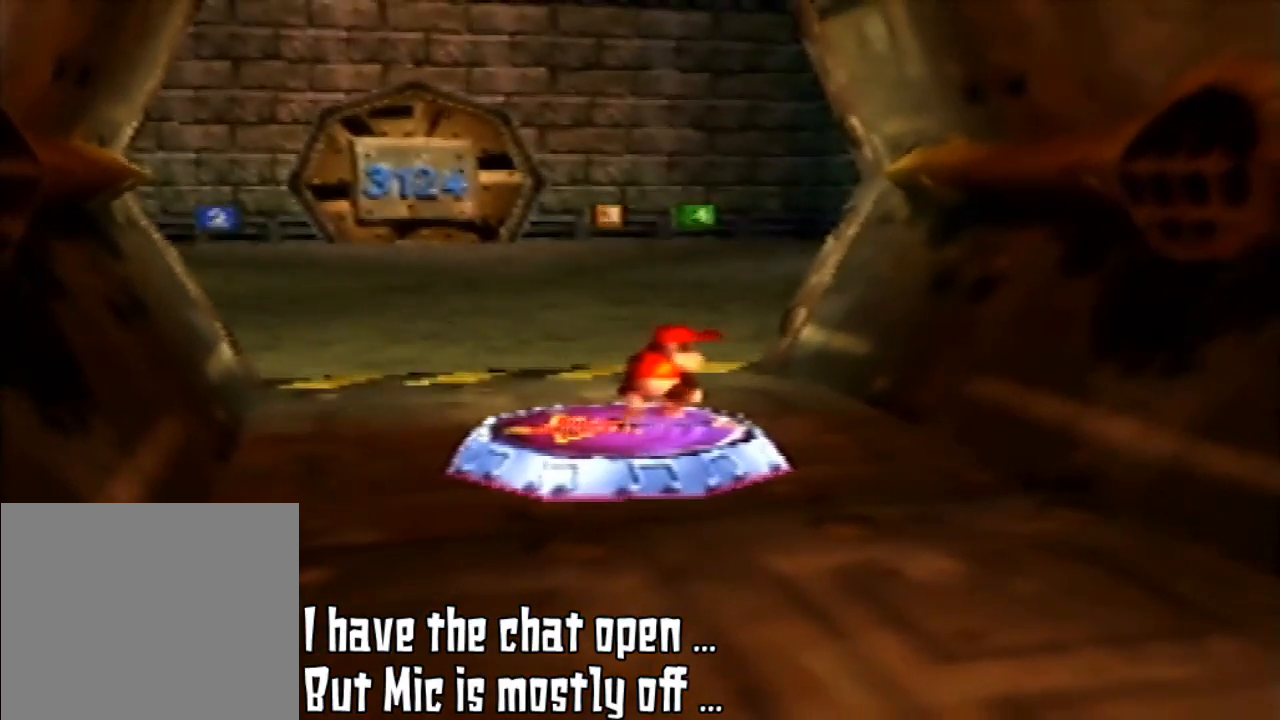
Gameplay with a controller (Nintendo layout); each line is a JSON object with the inputs held at the frame after it. "events" lists button and stick changes between this image and that frame as [ms after this image, input, new state], when the widget could be followed in between. Not read: L3 R3.
{"buttons": [], "left_stick": "up-left", "events": [[500, "left_stick", "up-left"]]}
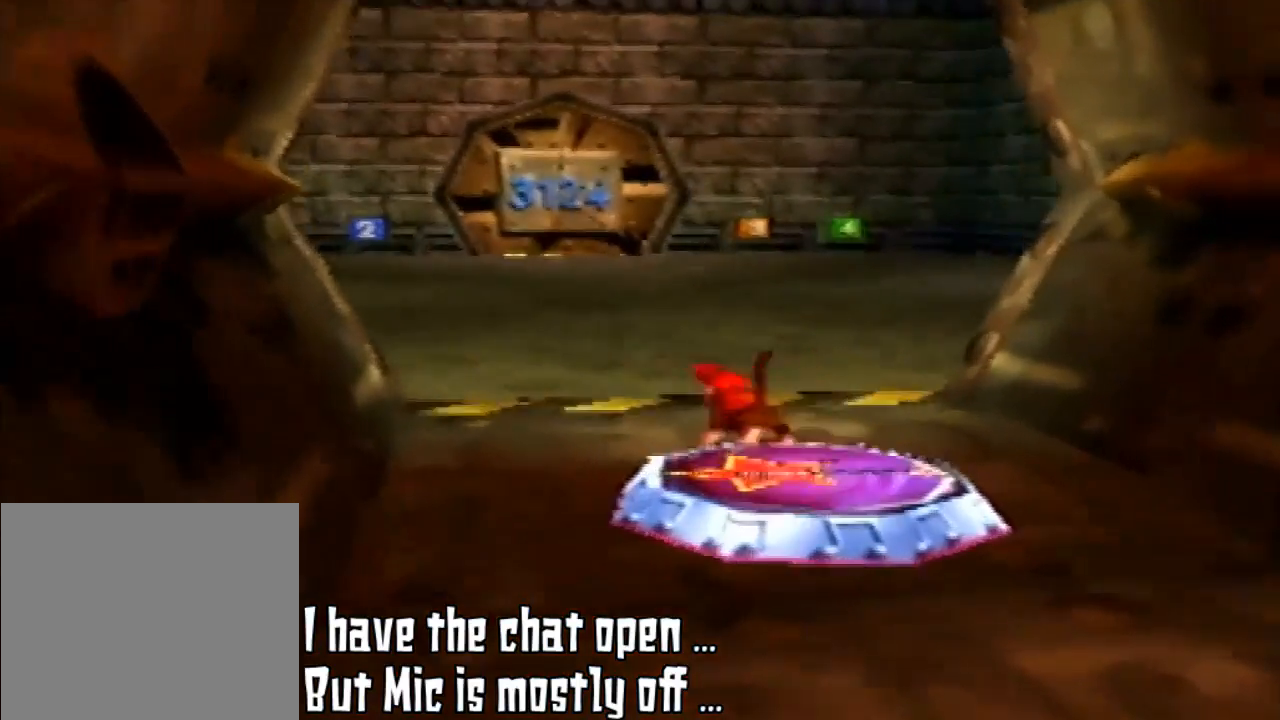
{"buttons": [], "left_stick": "up-left", "events": []}
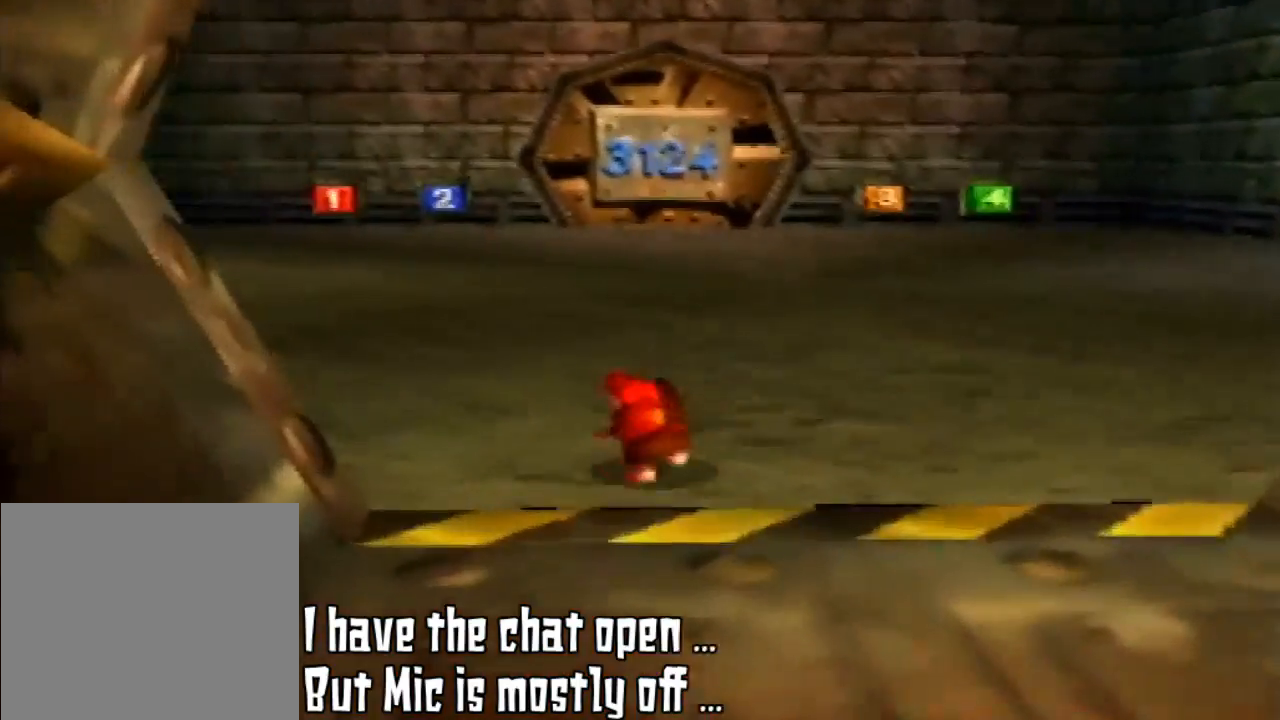
{"buttons": [], "left_stick": "up-left", "events": []}
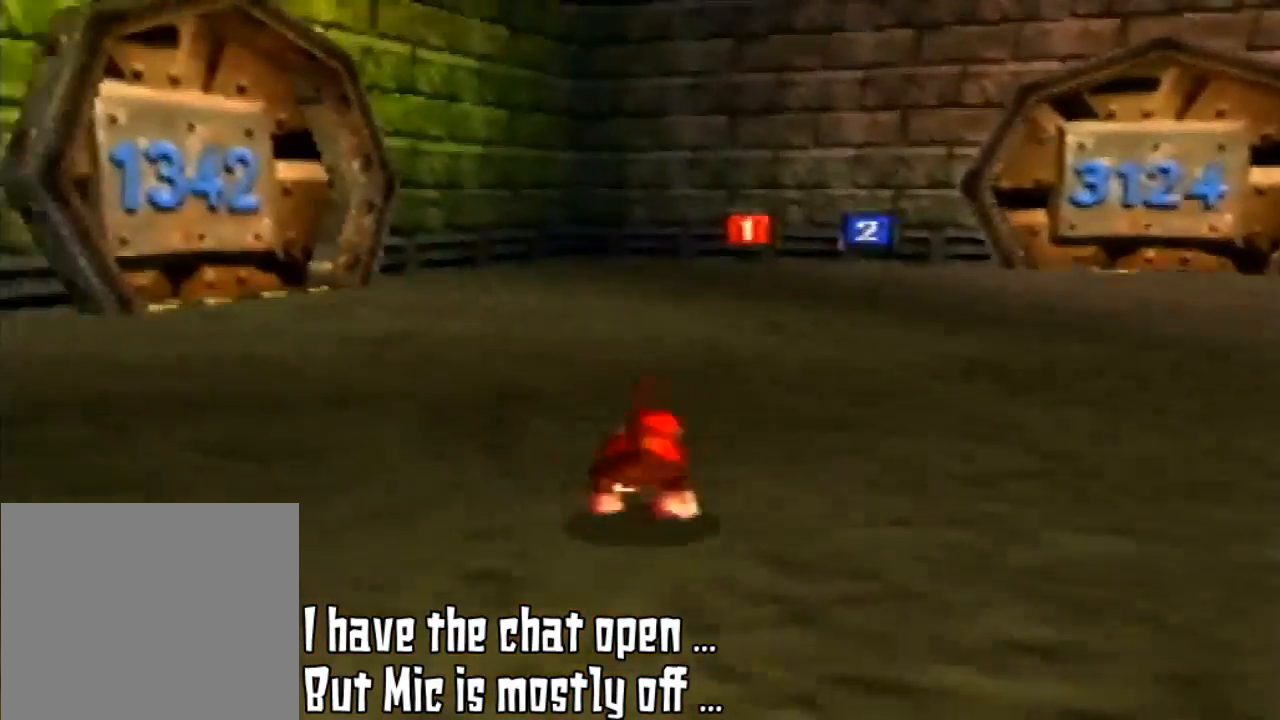
{"buttons": [], "left_stick": "up", "events": [[67, "C_RIGHT", "down"], [67, "left_stick", "up"], [167, "C_RIGHT", "up"], [400, "left_stick", "center"], [467, "left_stick", "up"]]}
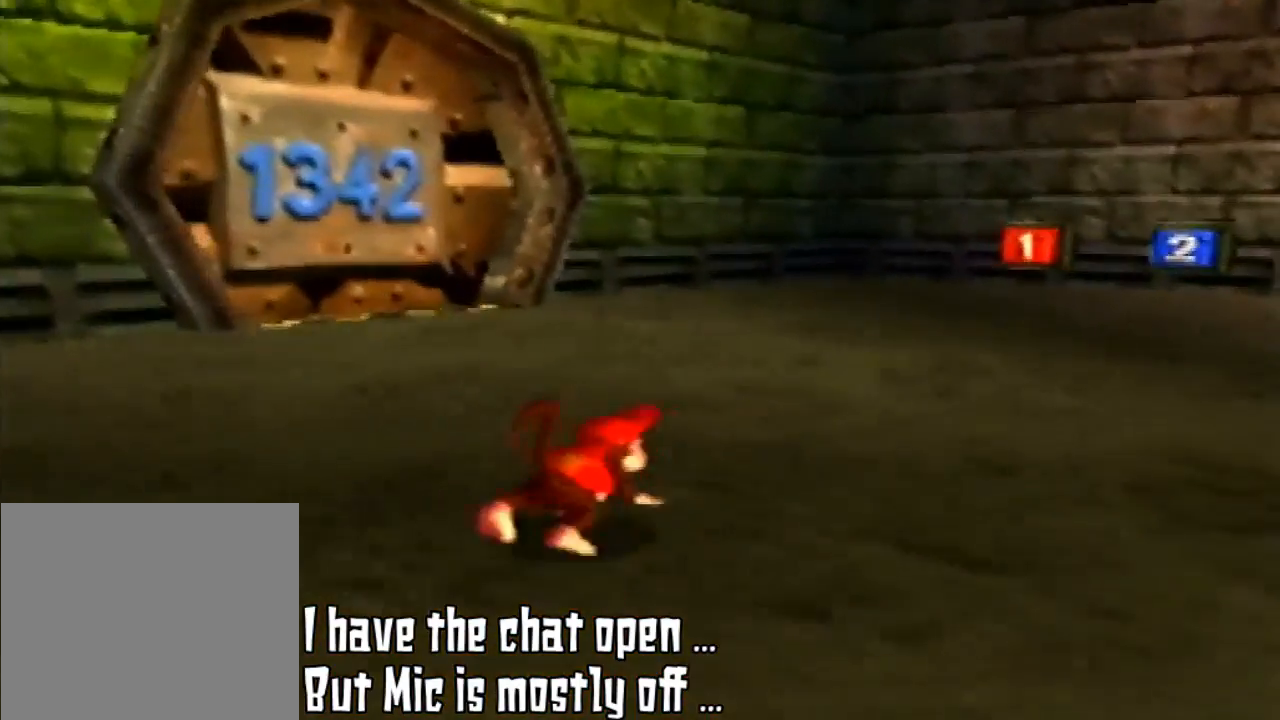
{"buttons": ["C_LEFT"], "left_stick": "up-right", "events": [[133, "left_stick", "up-right"], [367, "C_LEFT", "down"]]}
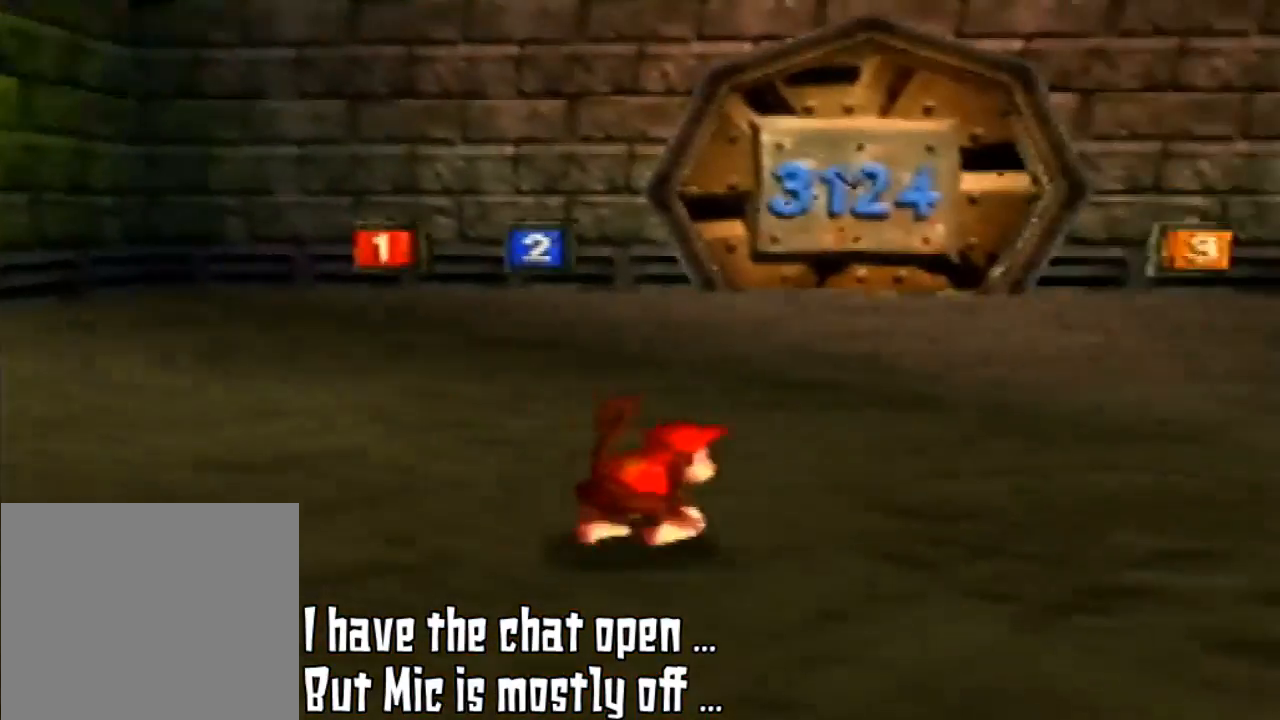
{"buttons": [], "left_stick": "up-right", "events": [[33, "C_LEFT", "up"], [167, "C_LEFT", "down"], [300, "C_LEFT", "up"]]}
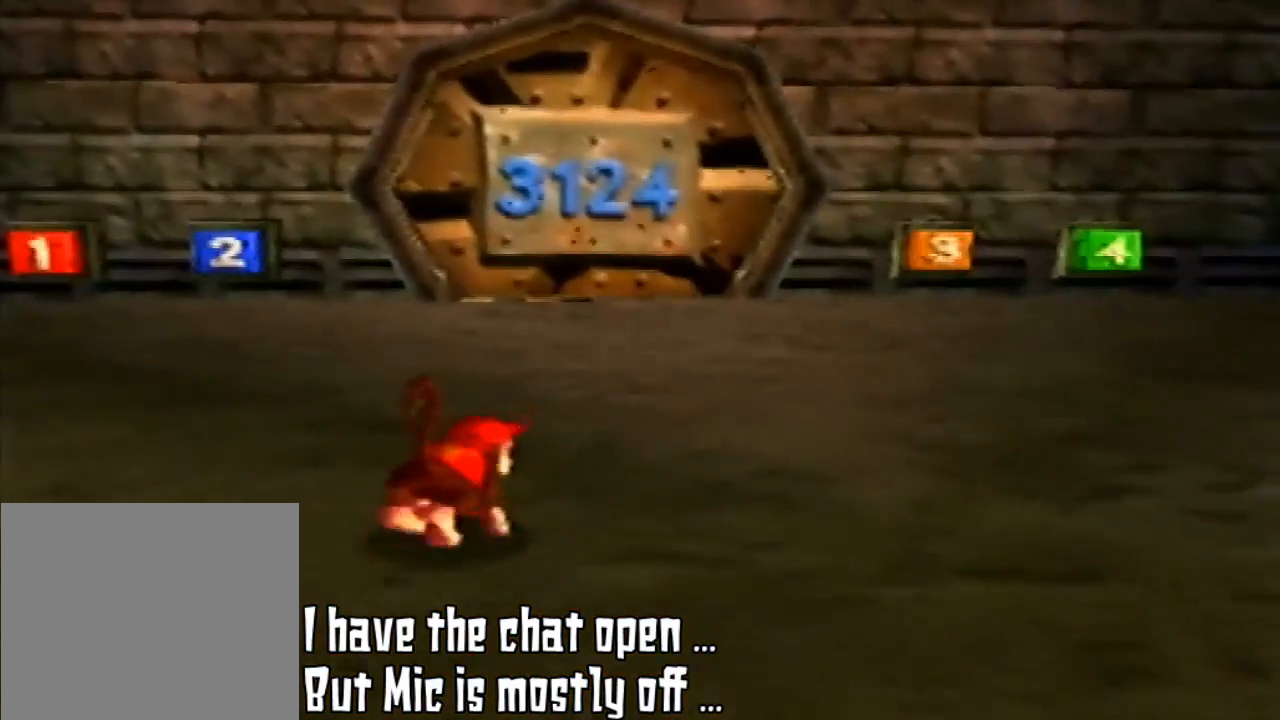
{"buttons": [], "left_stick": "center", "events": [[267, "left_stick", "center"]]}
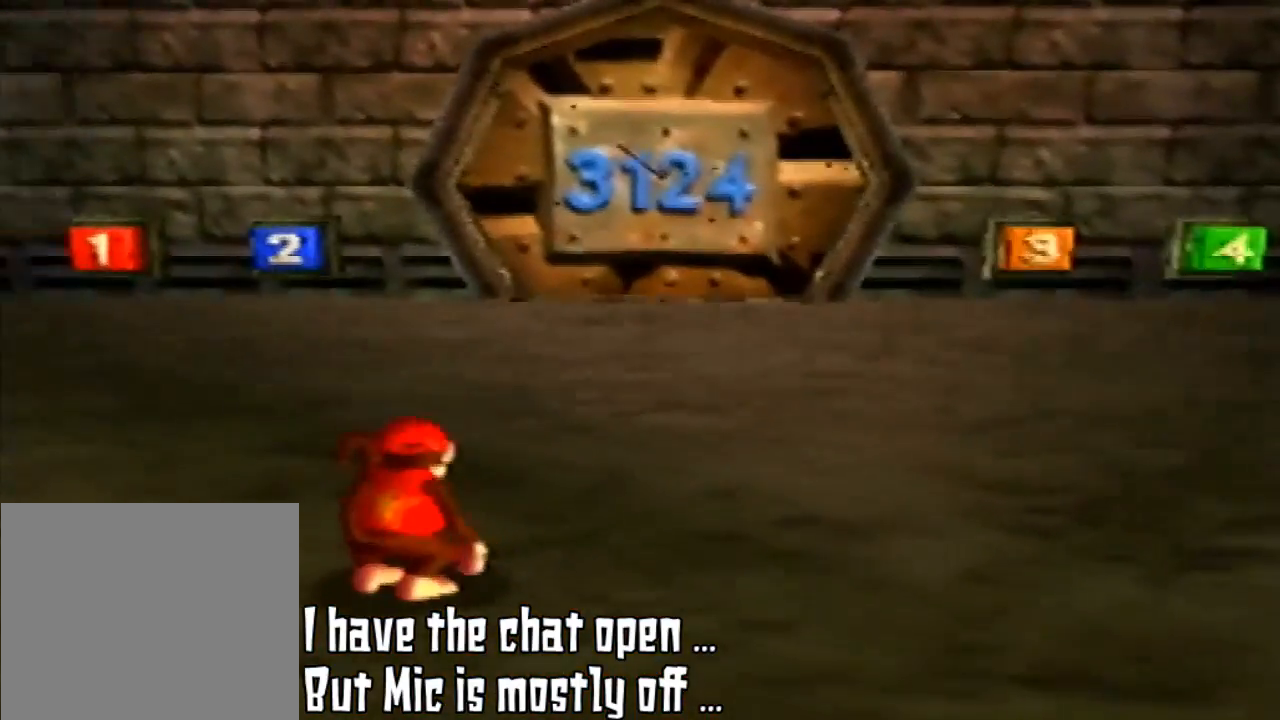
{"buttons": [], "left_stick": "center", "events": [[167, "C_RIGHT", "down"], [333, "C_RIGHT", "up"]]}
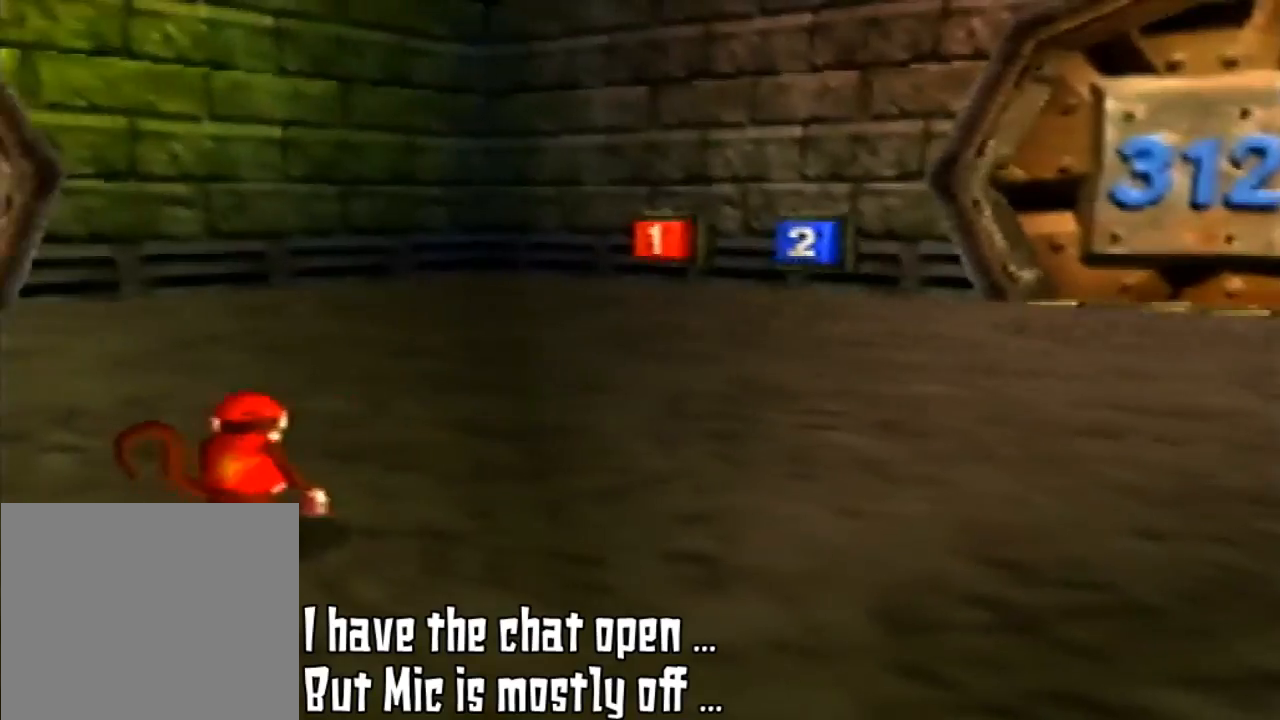
{"buttons": ["C_LEFT"], "left_stick": "up-right", "events": [[400, "left_stick", "up-right"], [433, "C_LEFT", "down"]]}
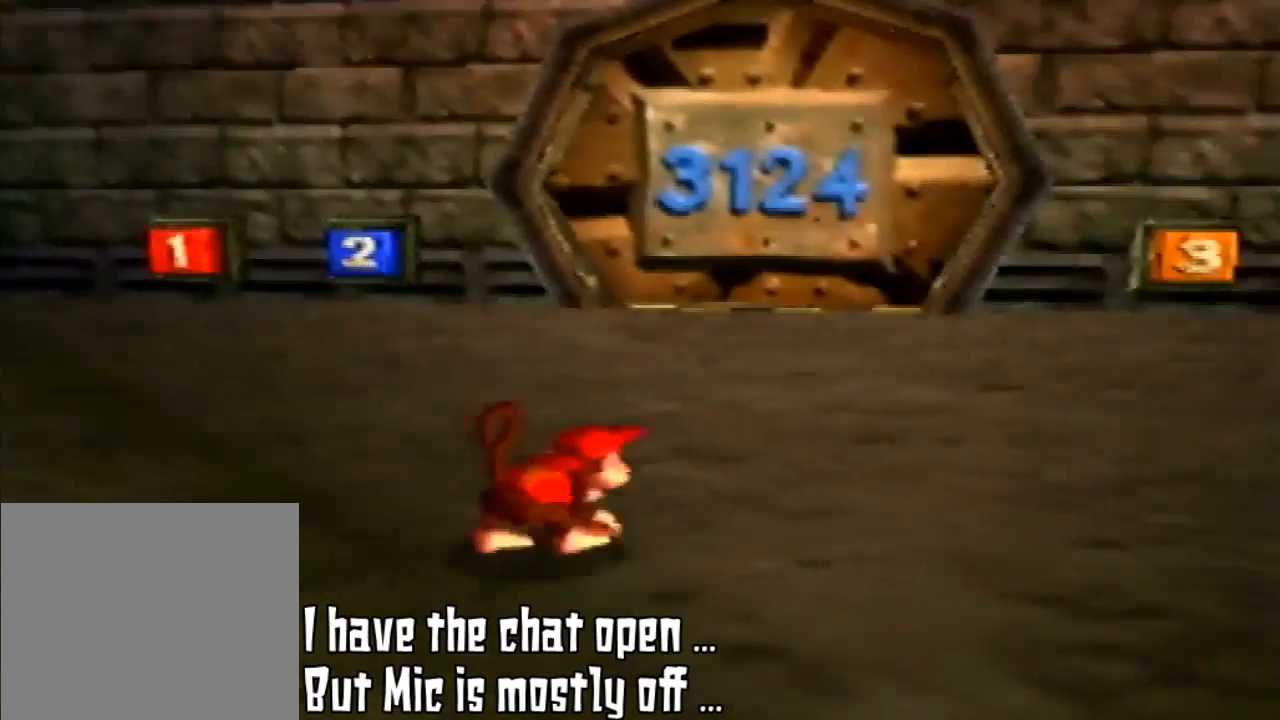
{"buttons": ["C_LEFT"], "left_stick": "up-right", "events": [[100, "C_LEFT", "up"], [167, "C_LEFT", "down"], [300, "C_LEFT", "up"], [400, "C_LEFT", "down"]]}
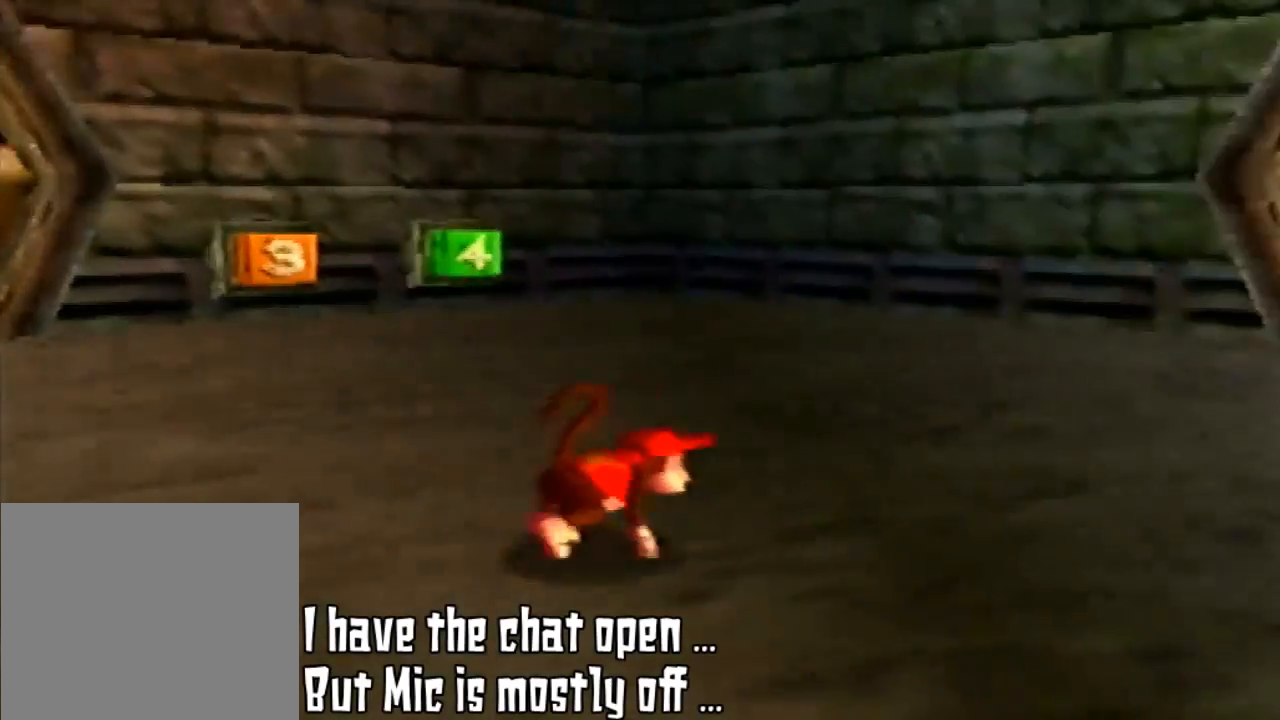
{"buttons": [], "left_stick": "up-right", "events": [[33, "C_LEFT", "up"], [133, "C_LEFT", "down"], [267, "C_LEFT", "up"], [367, "C_LEFT", "down"], [500, "C_LEFT", "up"]]}
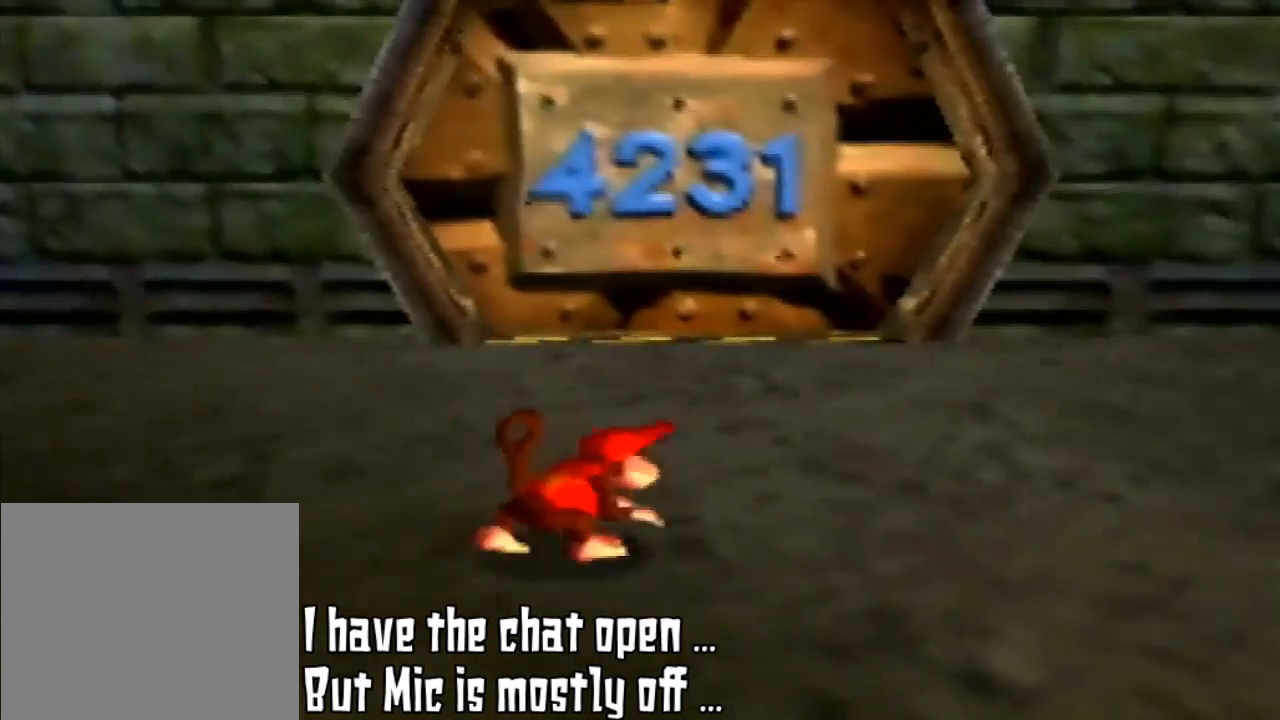
{"buttons": [], "left_stick": "up-right", "events": []}
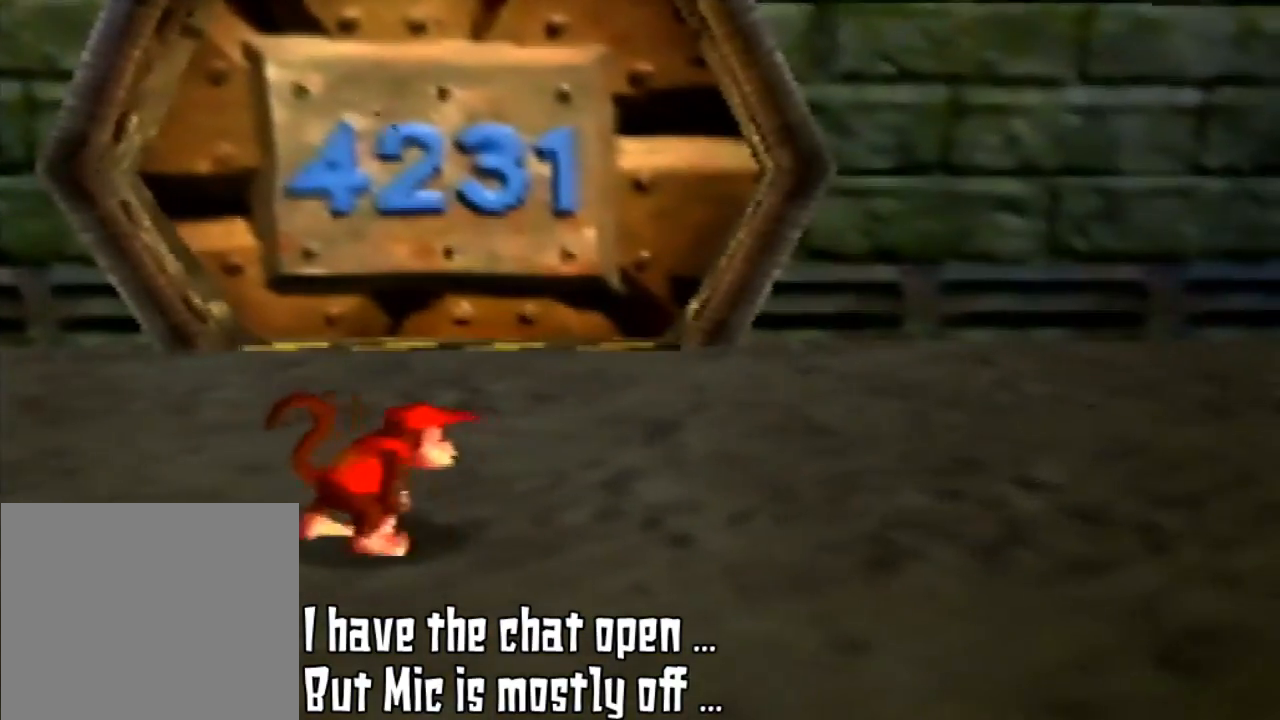
{"buttons": [], "left_stick": "center", "events": [[33, "left_stick", "center"]]}
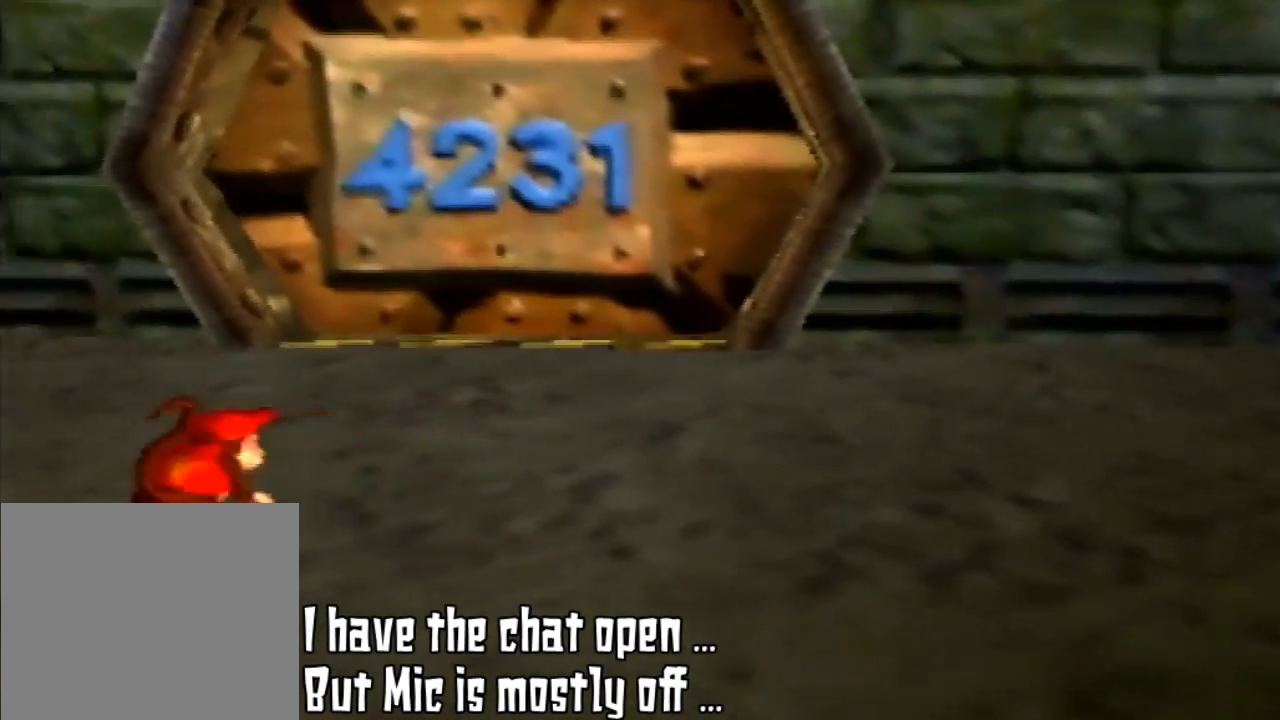
{"buttons": [], "left_stick": "left", "events": [[133, "C_RIGHT", "down"], [133, "left_stick", "left"], [267, "C_RIGHT", "up"], [300, "C_RIGHT", "down"], [400, "C_RIGHT", "up"]]}
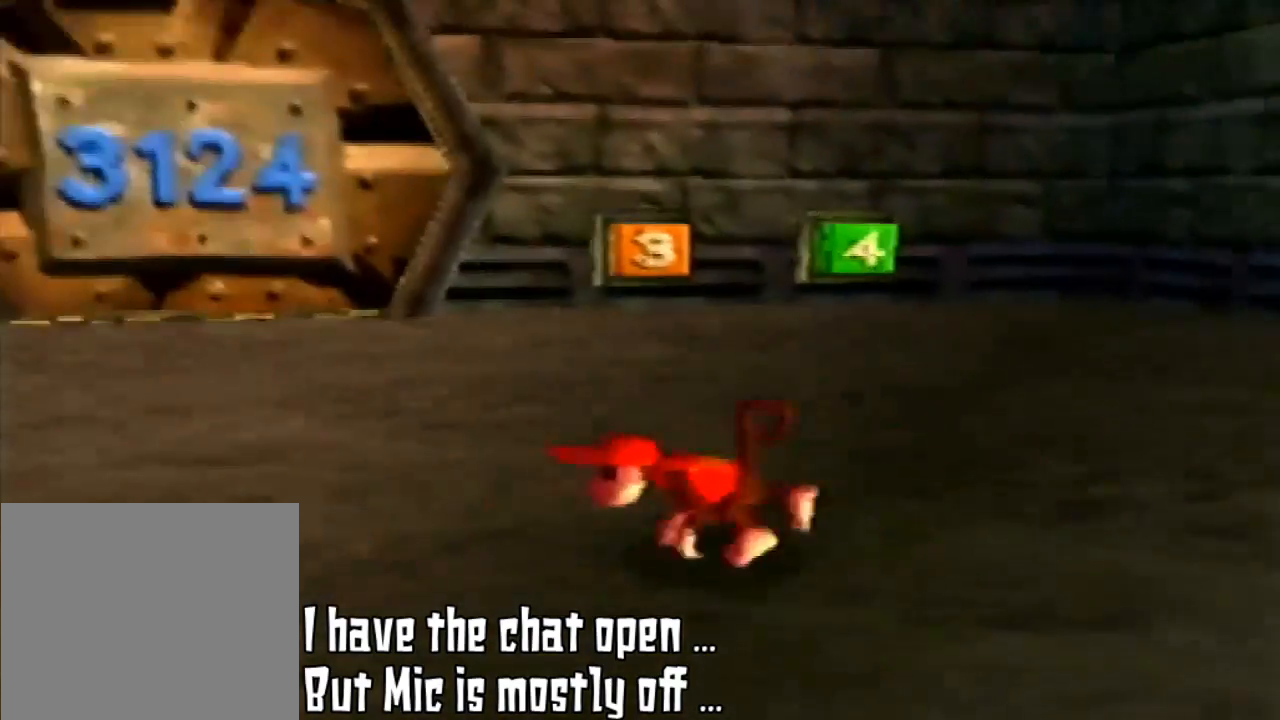
{"buttons": ["C_RIGHT"], "left_stick": "left", "events": [[67, "C_RIGHT", "down"], [100, "C_RIGHT", "up"], [233, "C_RIGHT", "down"], [300, "C_RIGHT", "up"], [433, "C_RIGHT", "down"]]}
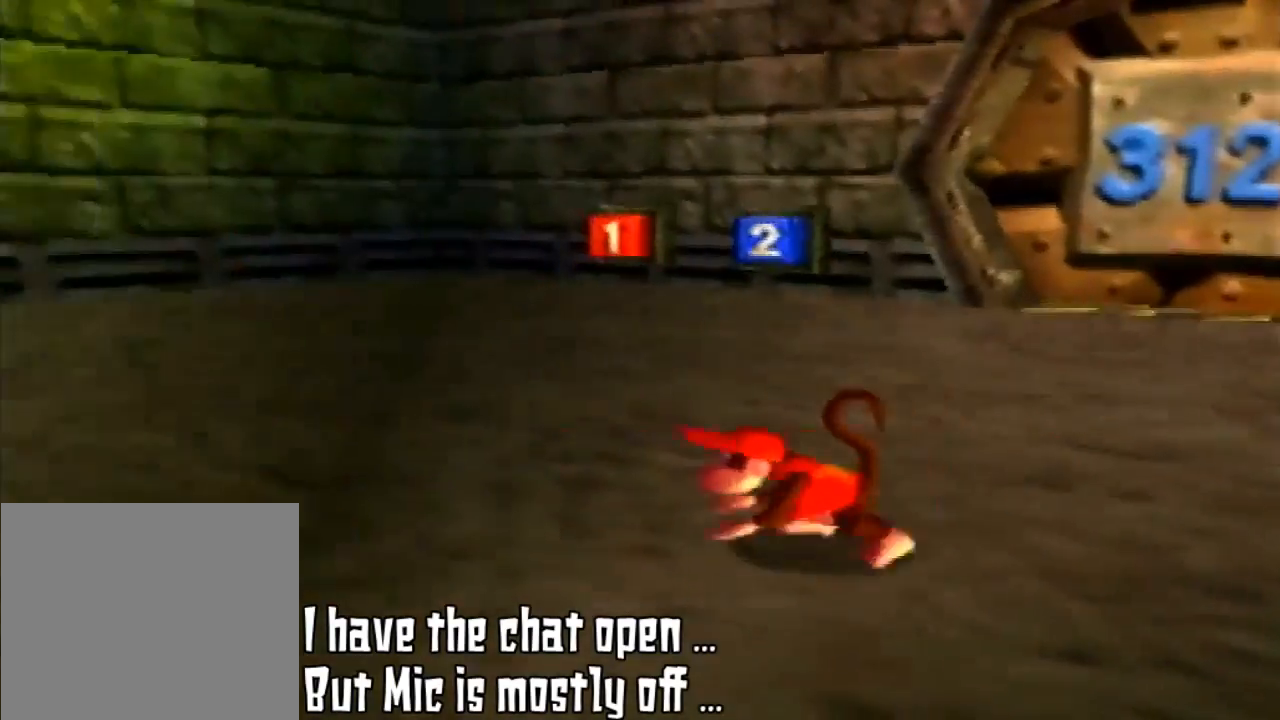
{"buttons": ["C_RIGHT"], "left_stick": "left", "events": [[33, "C_RIGHT", "up"], [133, "C_RIGHT", "down"], [267, "C_RIGHT", "up"], [433, "C_RIGHT", "down"]]}
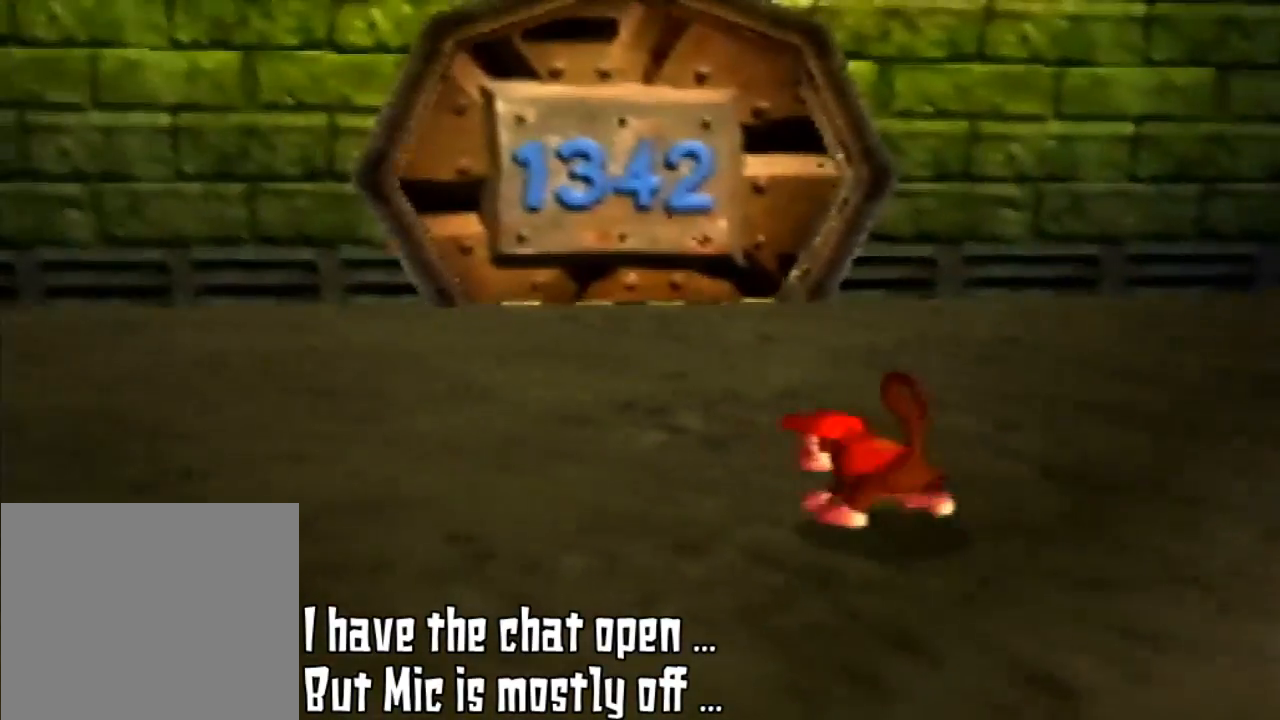
{"buttons": [], "left_stick": "center", "events": [[67, "C_RIGHT", "up"], [200, "left_stick", "up-left"], [333, "left_stick", "center"]]}
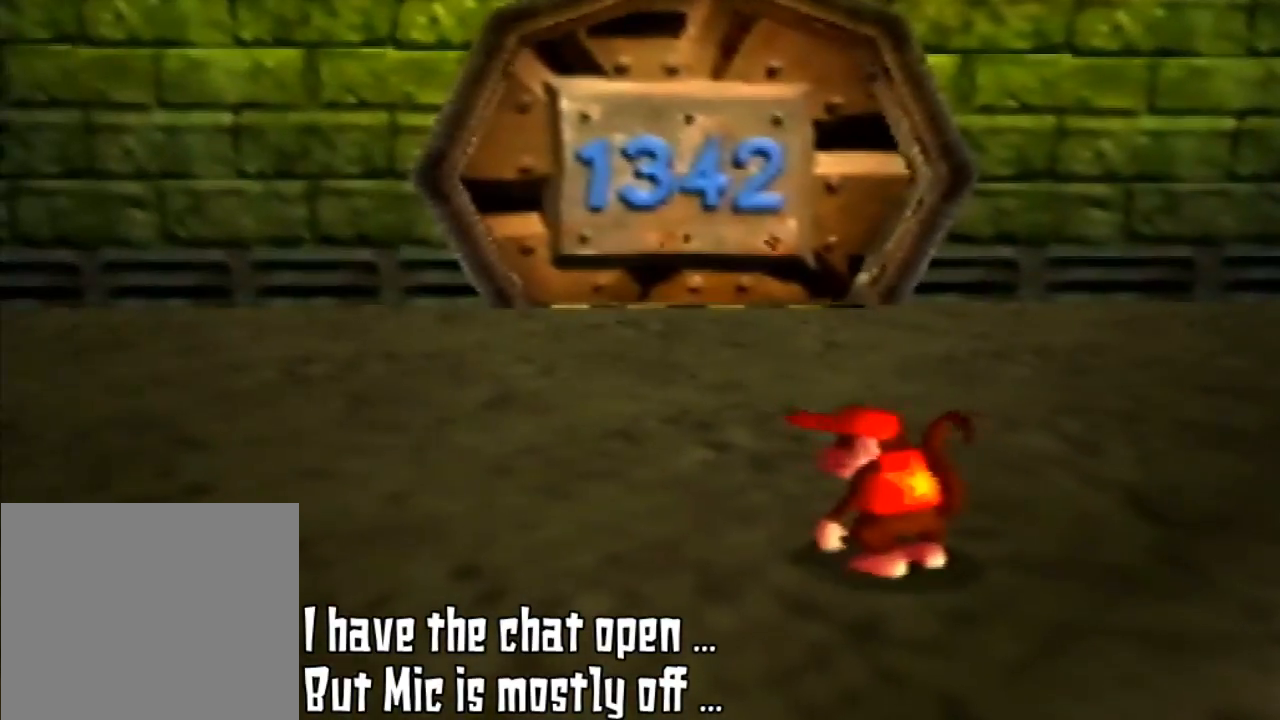
{"buttons": [], "left_stick": "center", "events": []}
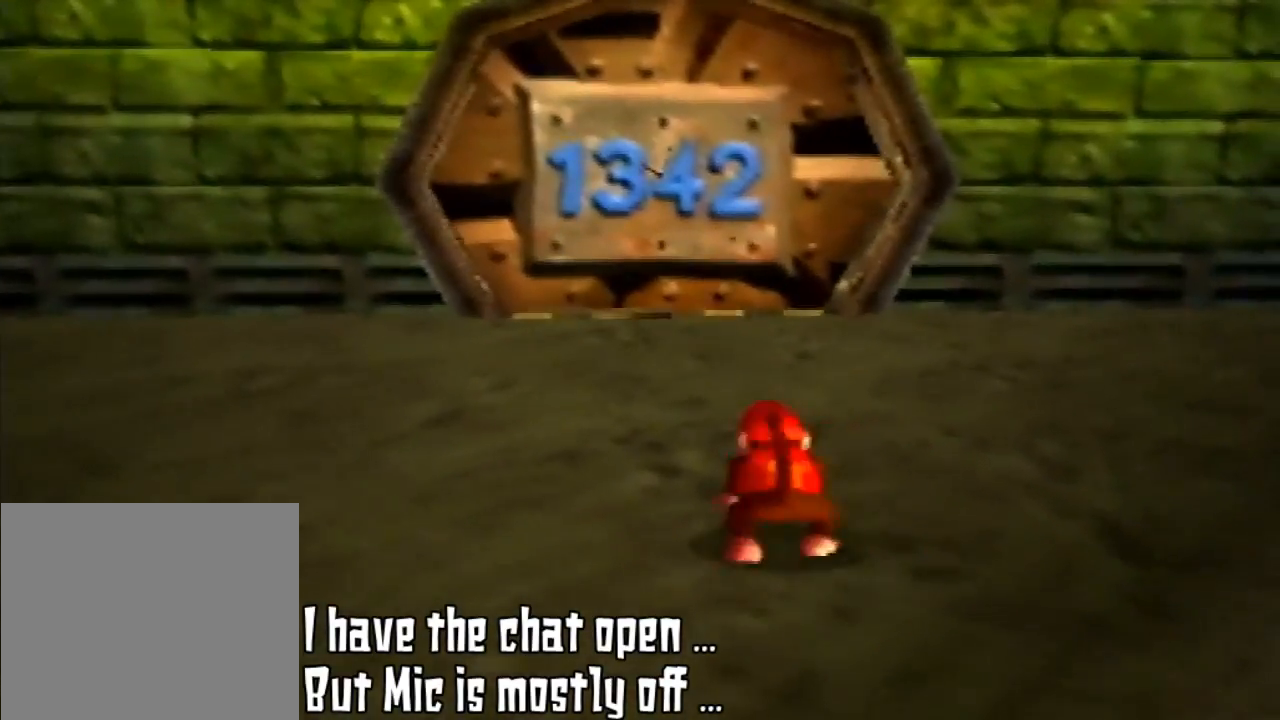
{"buttons": [], "left_stick": "up", "events": [[167, "left_stick", "up"]]}
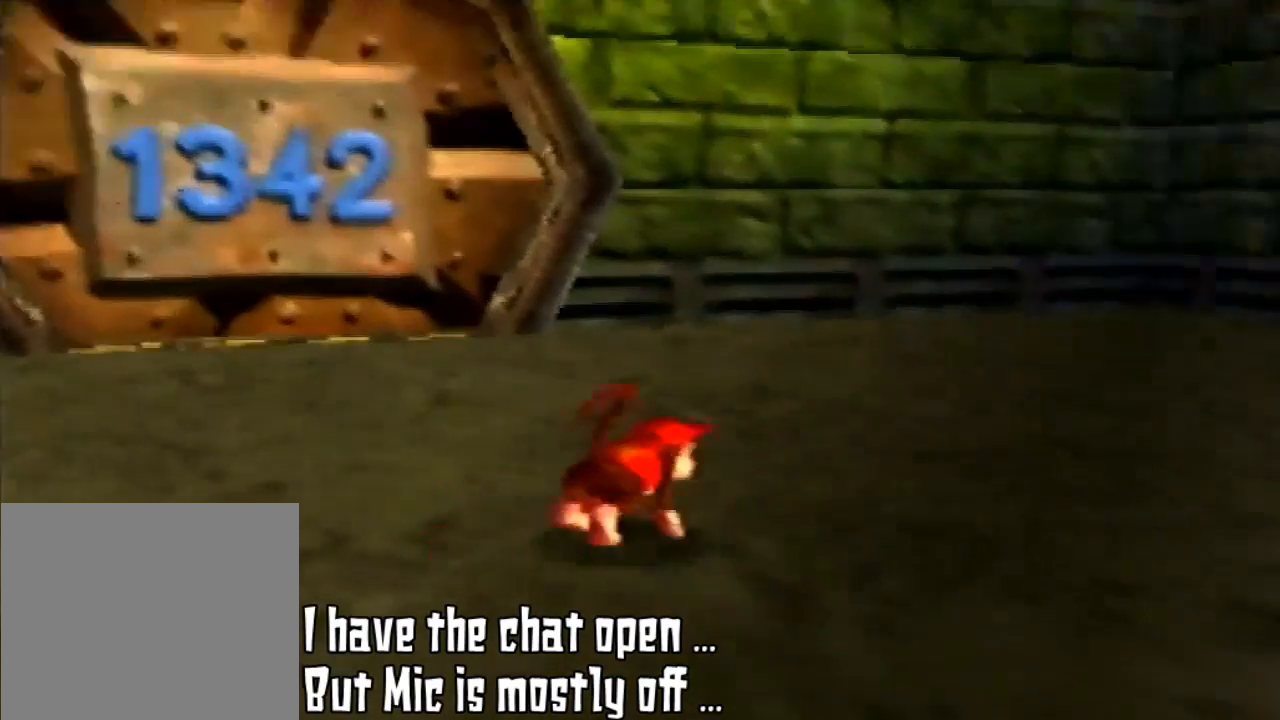
{"buttons": [], "left_stick": "up-right", "events": [[33, "left_stick", "up-right"], [100, "C_LEFT", "down"], [300, "C_LEFT", "up"]]}
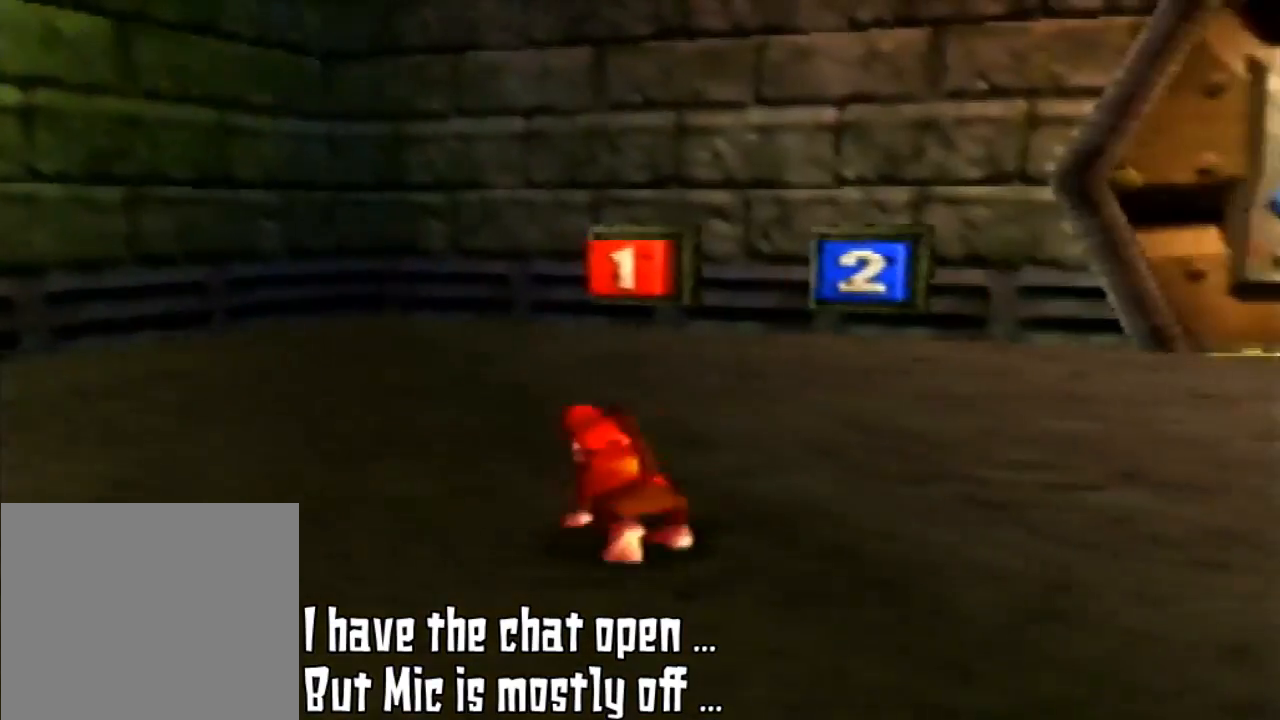
{"buttons": [], "left_stick": "up-left", "events": [[67, "C_LEFT", "down"], [167, "left_stick", "up"], [200, "C_LEFT", "up"], [333, "left_stick", "up-left"]]}
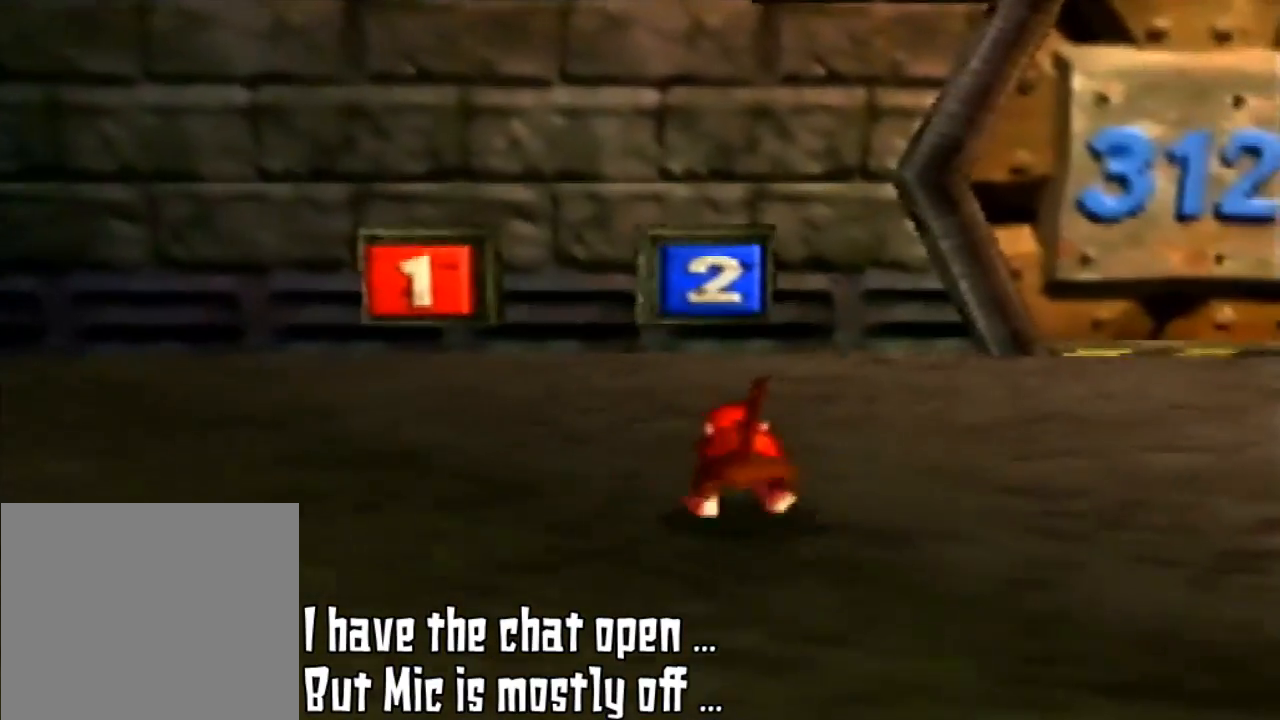
{"buttons": [], "left_stick": "up-left", "events": [[33, "left_stick", "up"], [433, "left_stick", "up-left"]]}
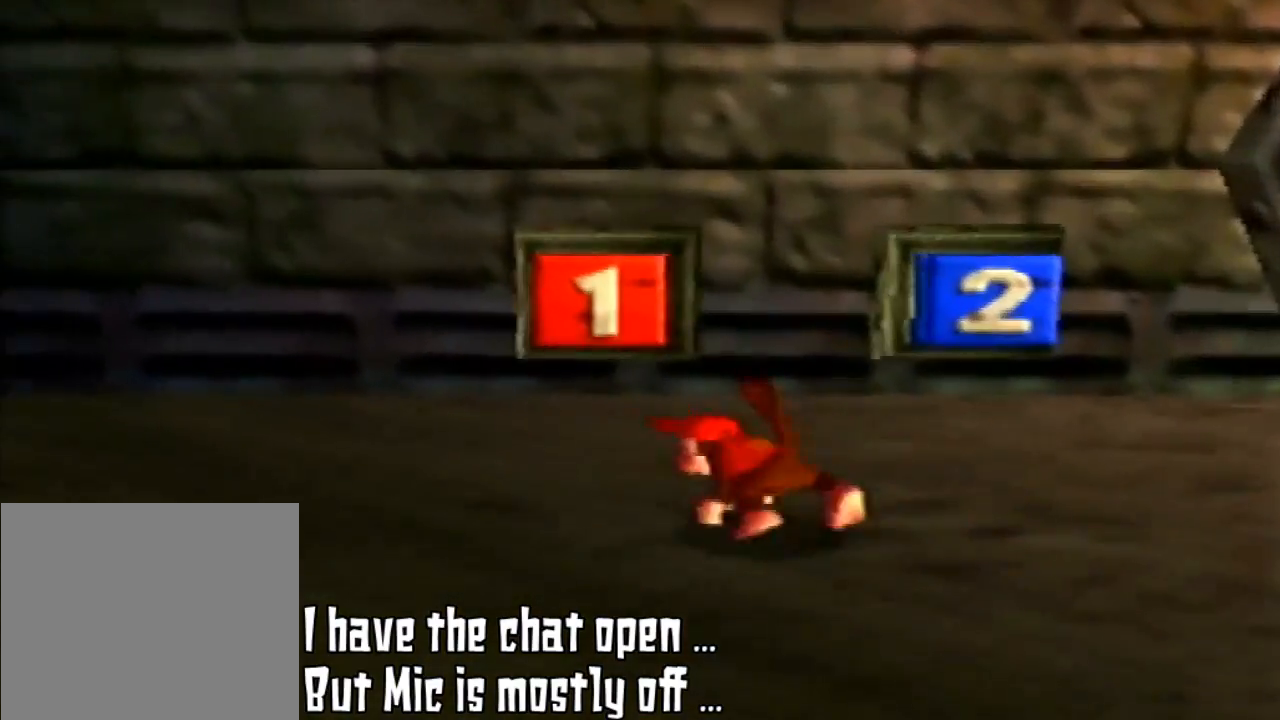
{"buttons": [], "left_stick": "up", "events": [[400, "left_stick", "up"]]}
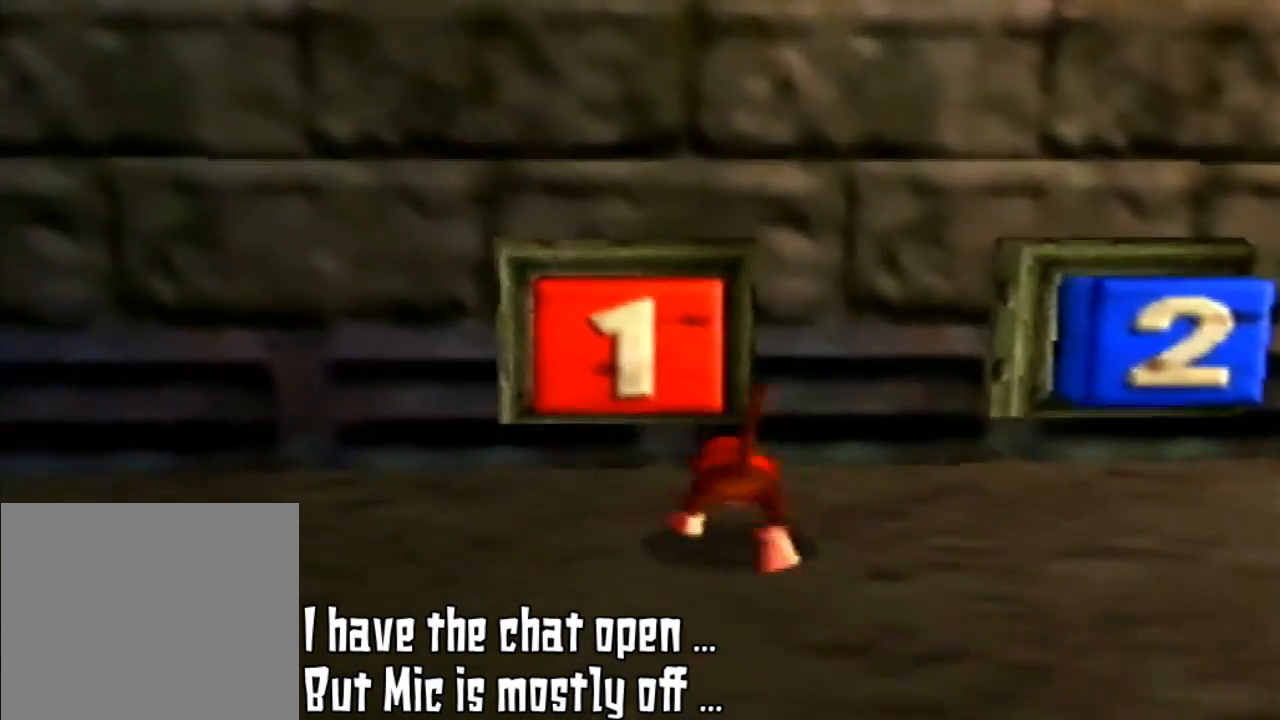
{"buttons": ["Z"], "left_stick": "center", "events": [[233, "Z", "down"], [267, "B", "down"], [367, "B", "up"], [367, "left_stick", "center"]]}
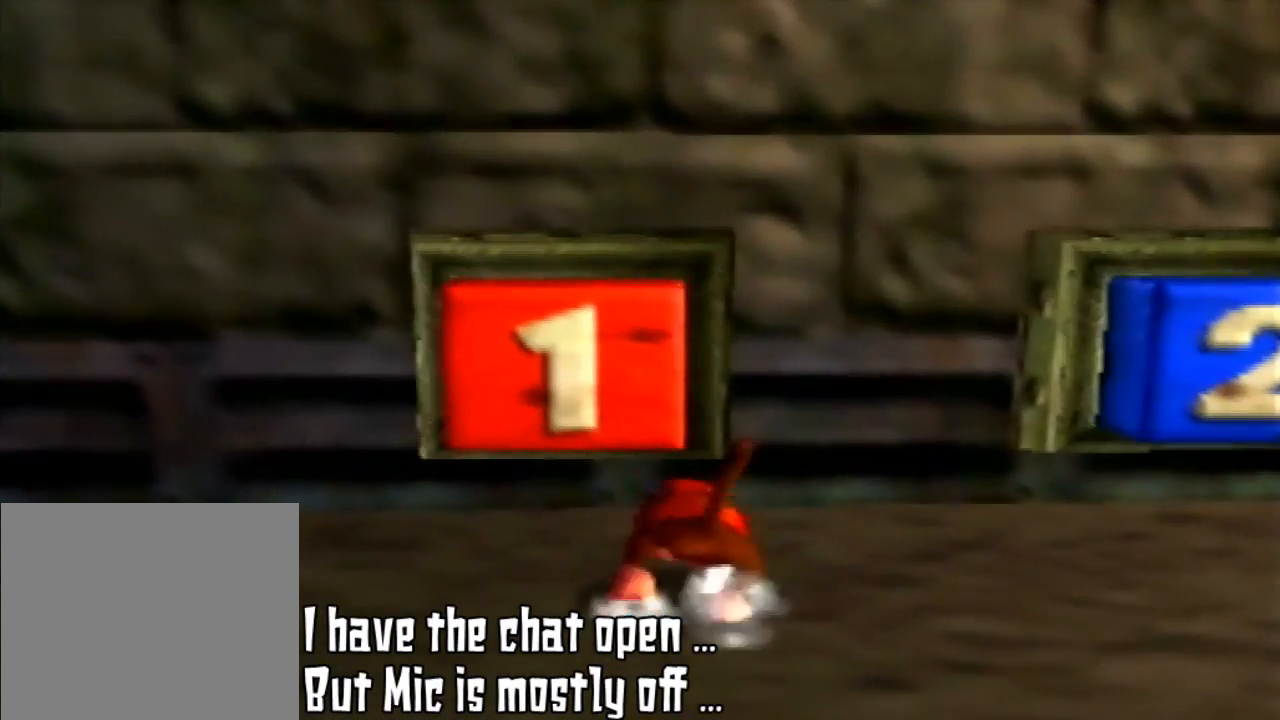
{"buttons": ["Z"], "left_stick": "center", "events": []}
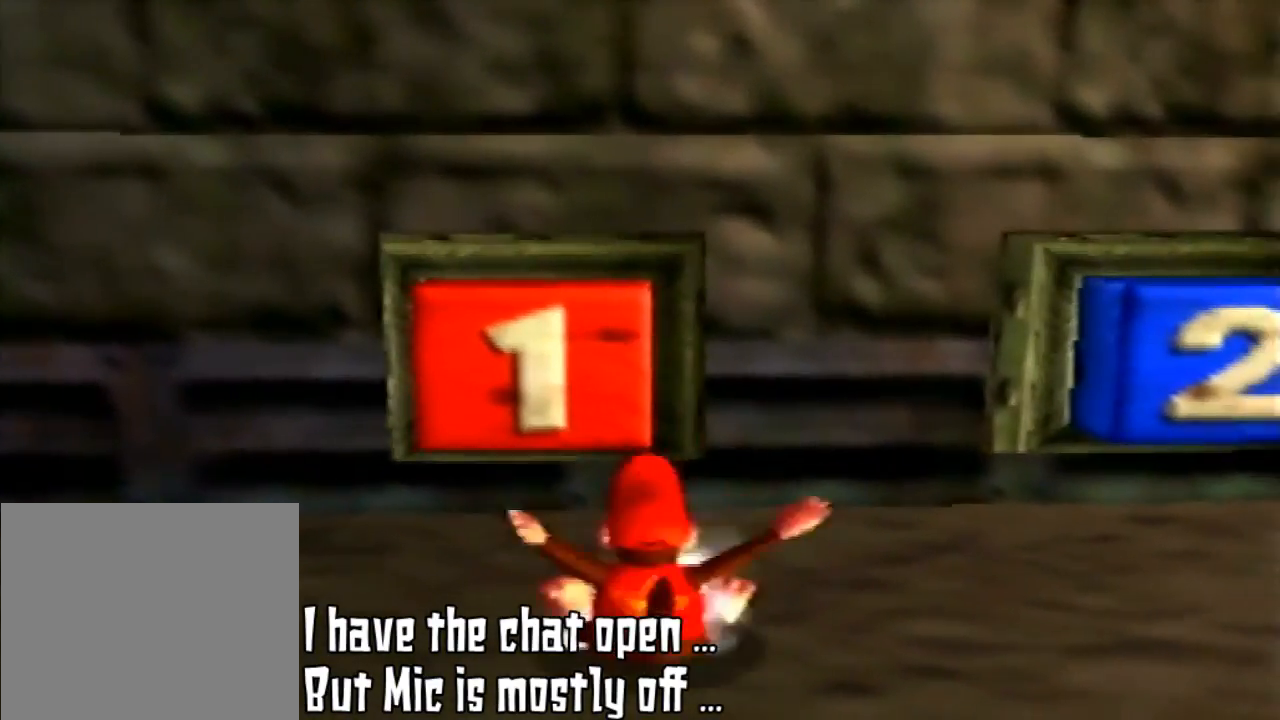
{"buttons": [], "left_stick": "center", "events": [[167, "Z", "up"]]}
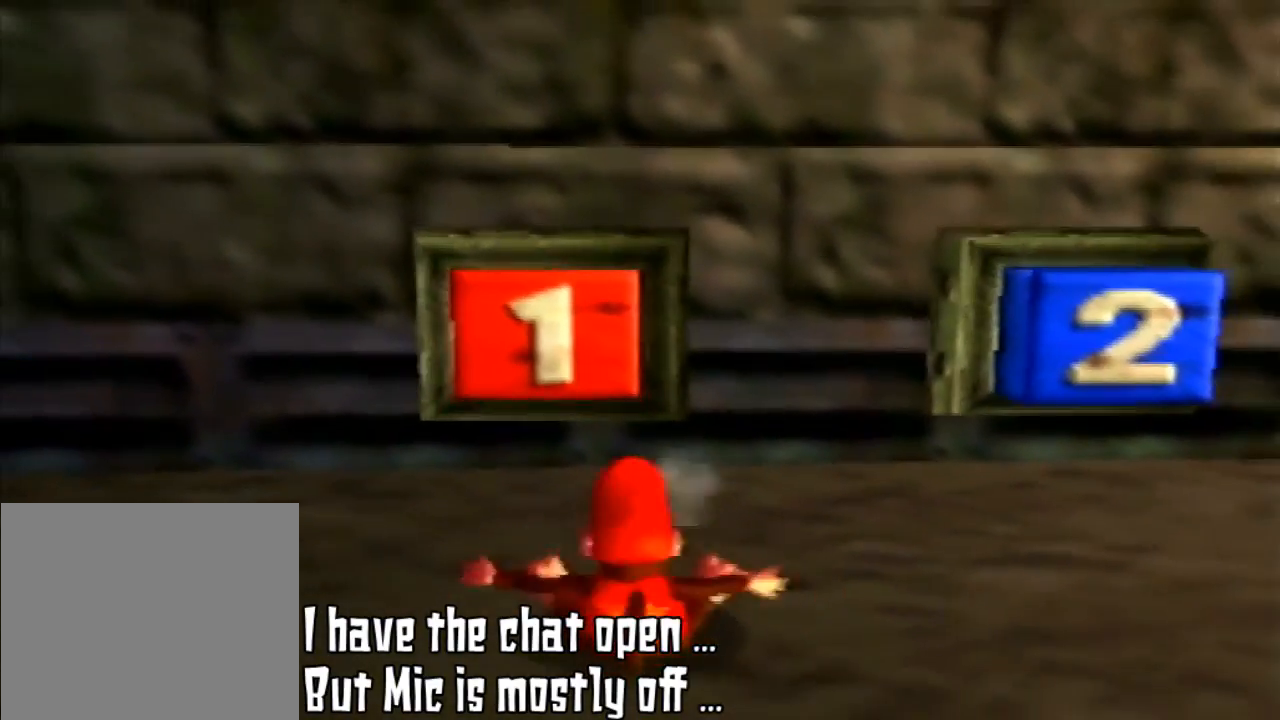
{"buttons": [], "left_stick": "right", "events": [[333, "left_stick", "right"]]}
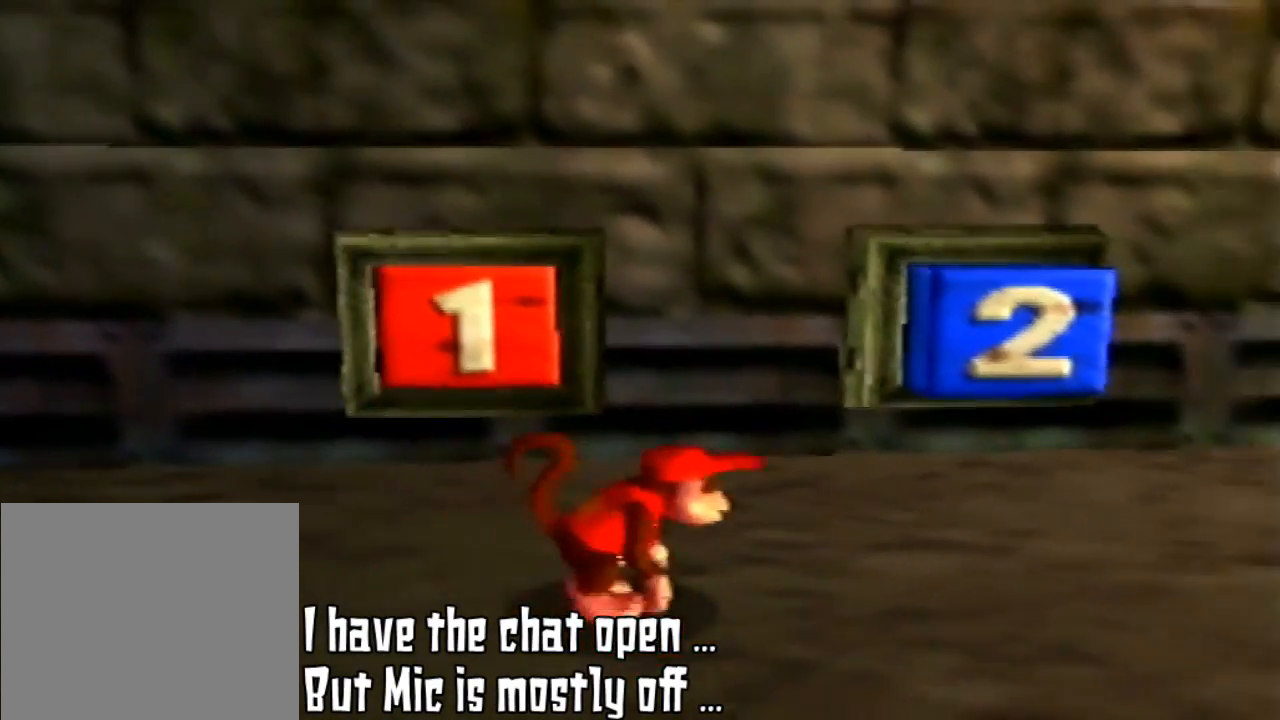
{"buttons": [], "left_stick": "right", "events": []}